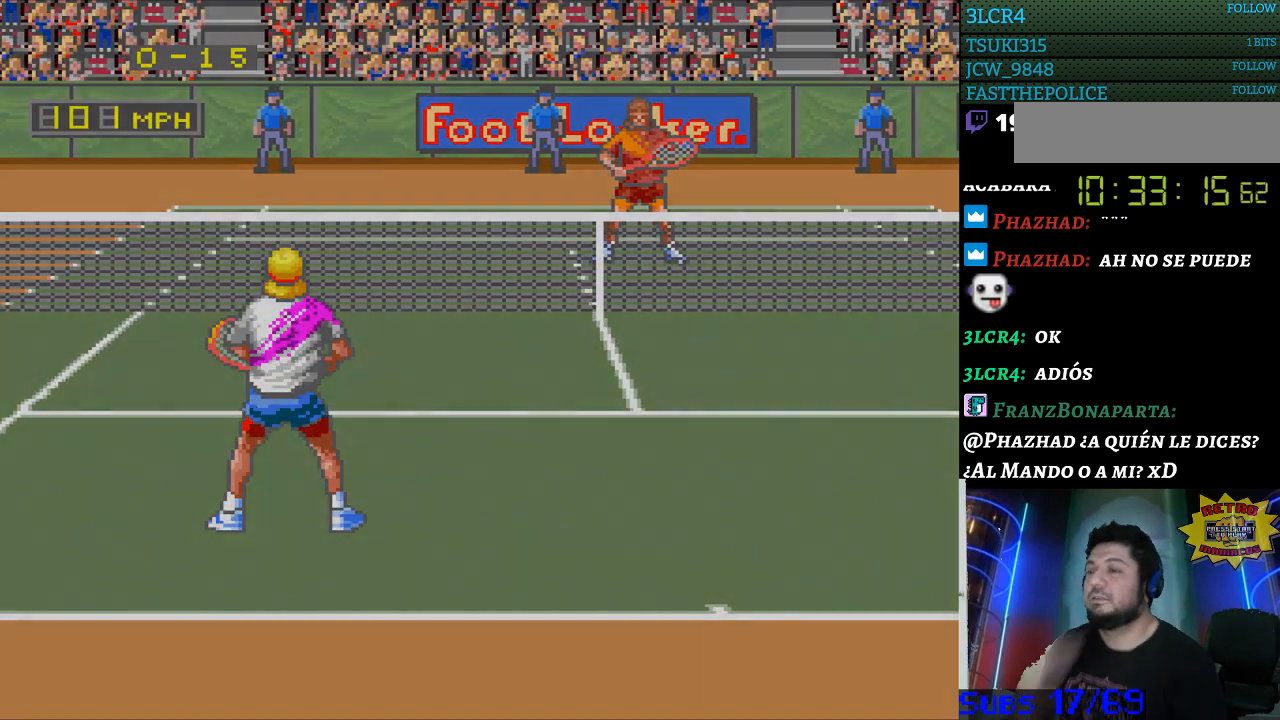
Gameplay with a controller (Nintendo layout); each line is a JSON object with the inputs held at the frame after it. "events" lists button and stick changes between this image and that frame as [ms after this image, input, new state], when the widget could be followed in between. Not read: L3 R3.
{"buttons": [], "events": []}
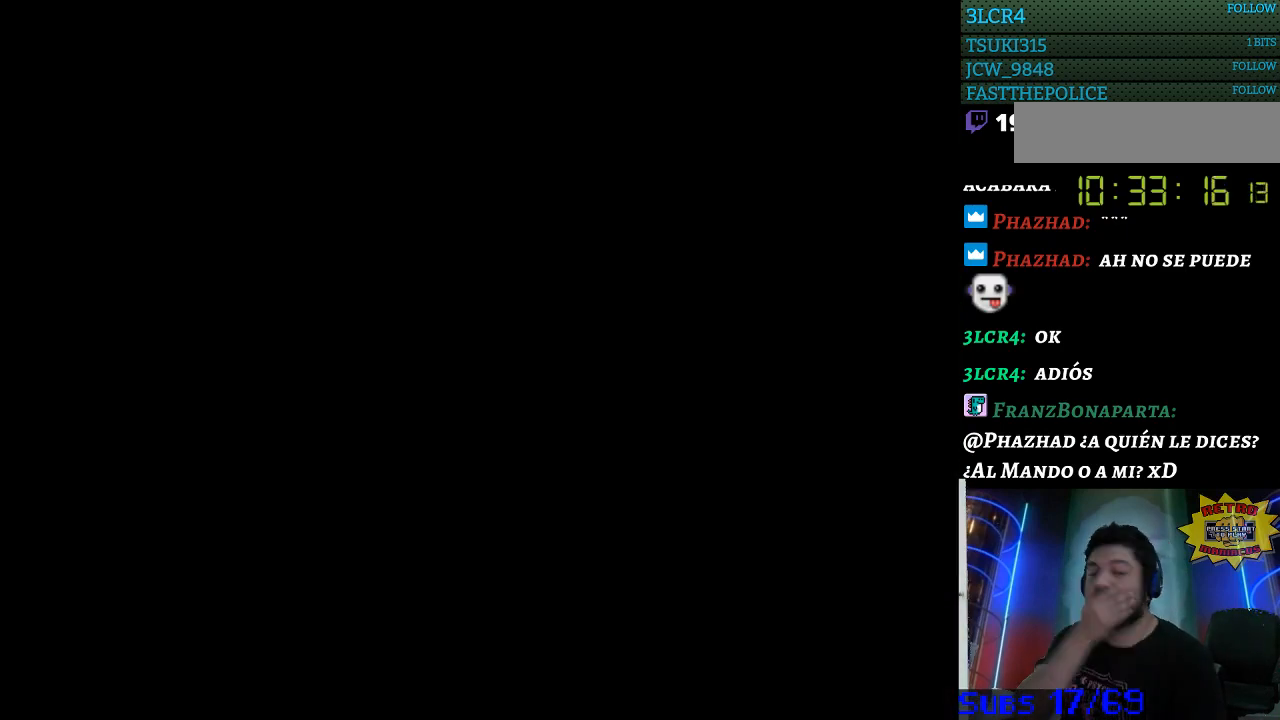
{"buttons": [], "events": []}
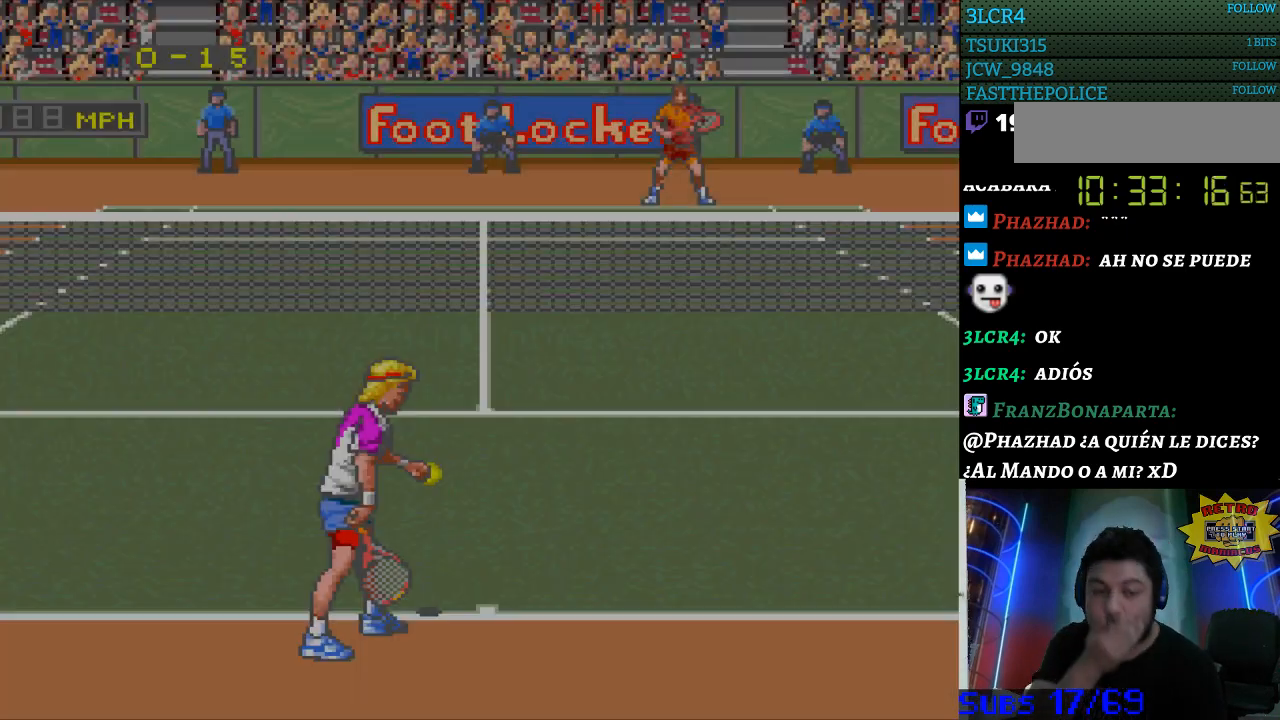
{"buttons": [], "events": []}
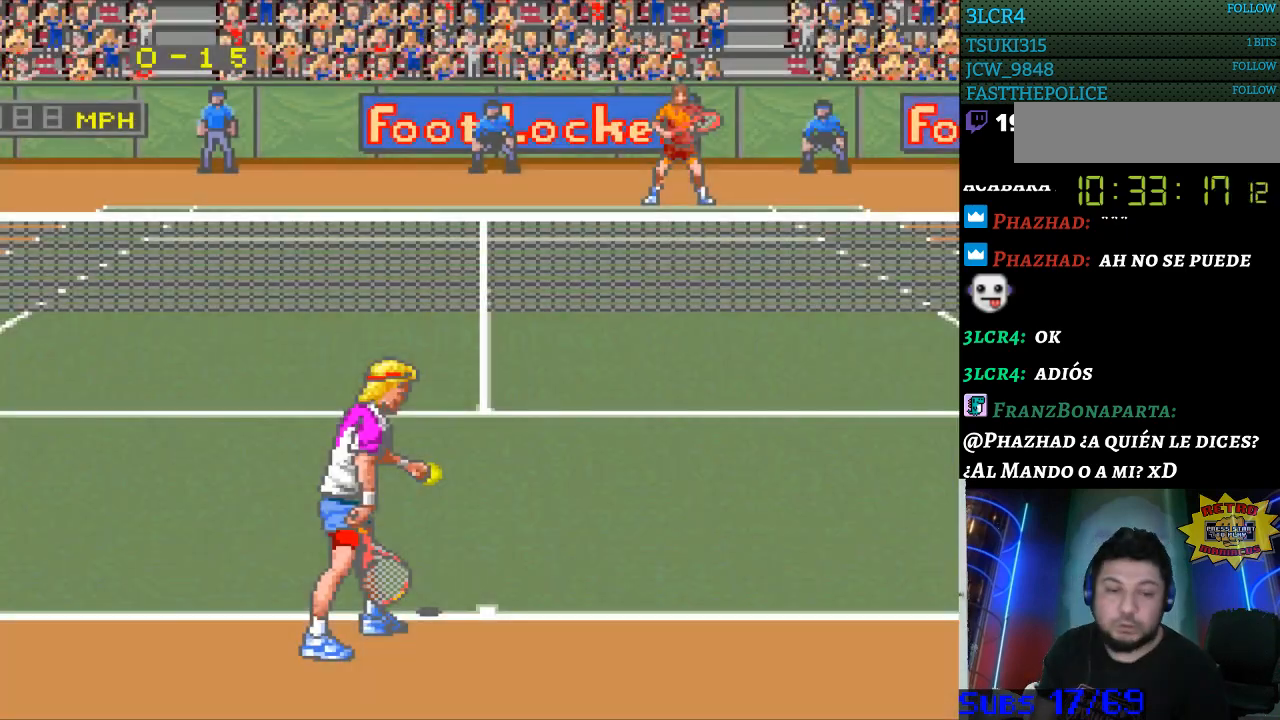
{"buttons": [], "events": [[367, "DPAD_RIGHT", "down"], [500, "DPAD_RIGHT", "up"]]}
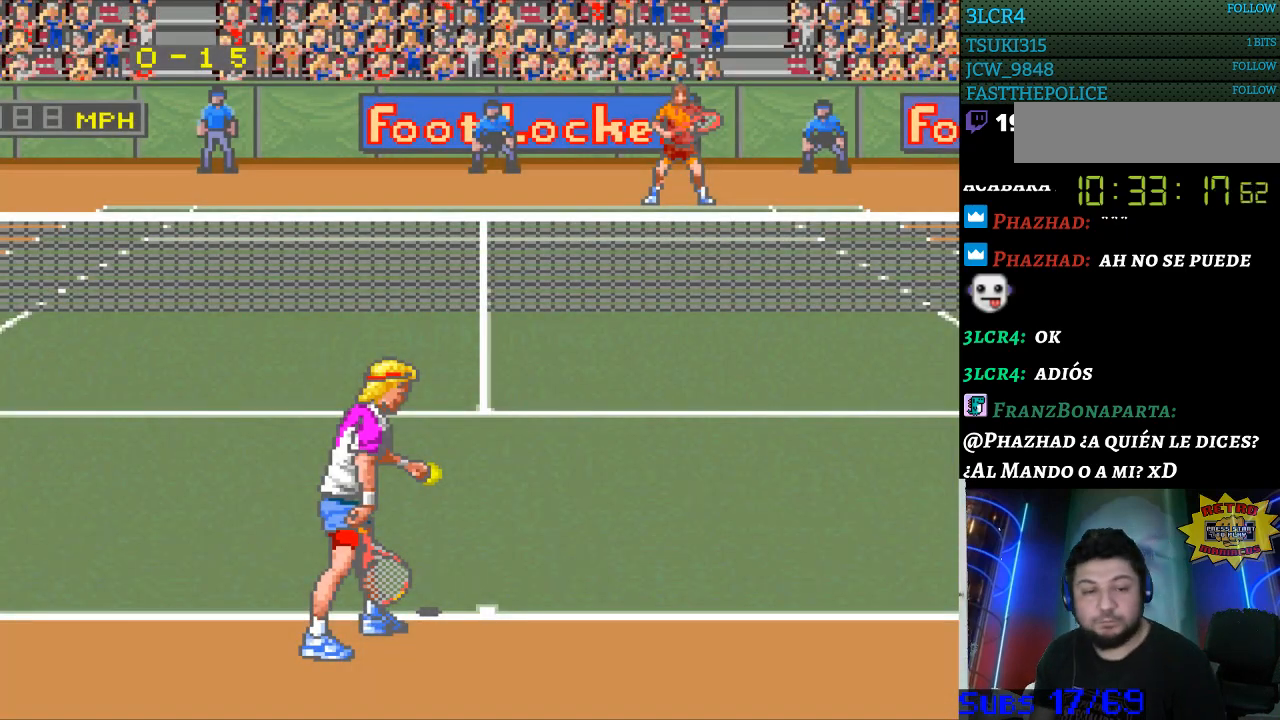
{"buttons": [], "events": [[400, "DPAD_RIGHT", "down"], [500, "DPAD_RIGHT", "up"]]}
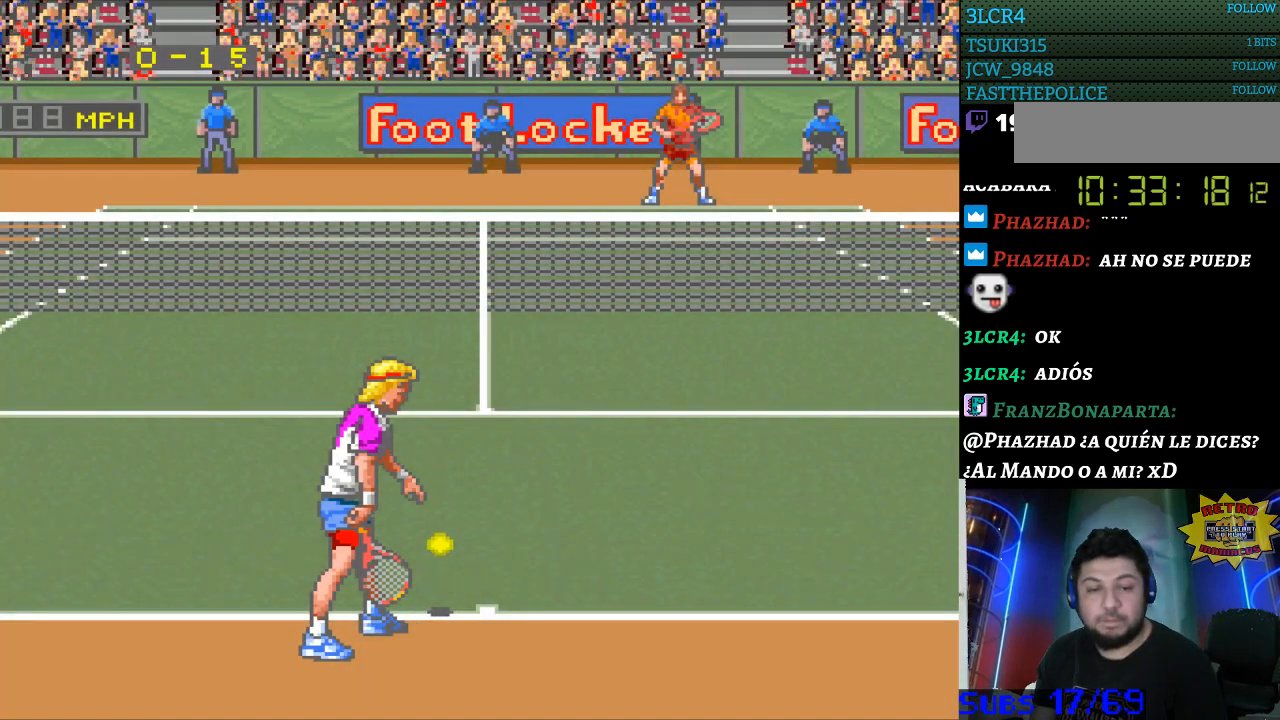
{"buttons": [], "events": [[167, "DPAD_UP", "down"], [233, "DPAD_UP", "up"]]}
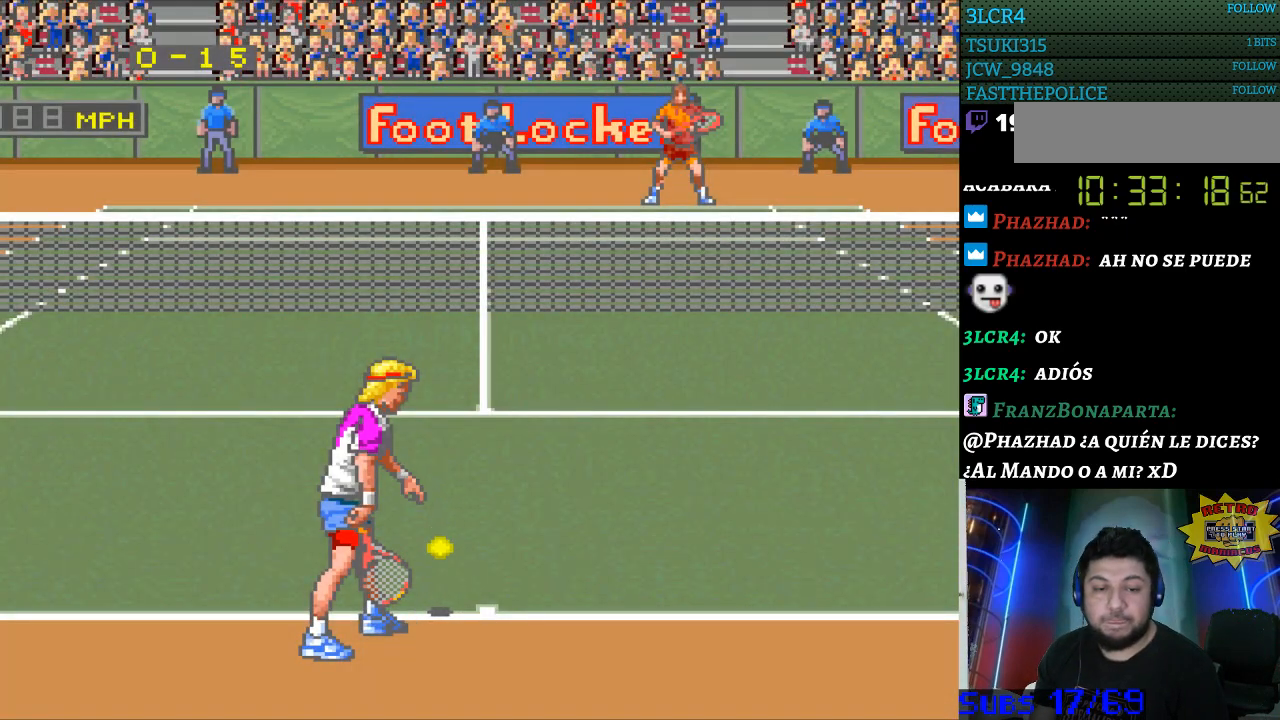
{"buttons": [], "events": []}
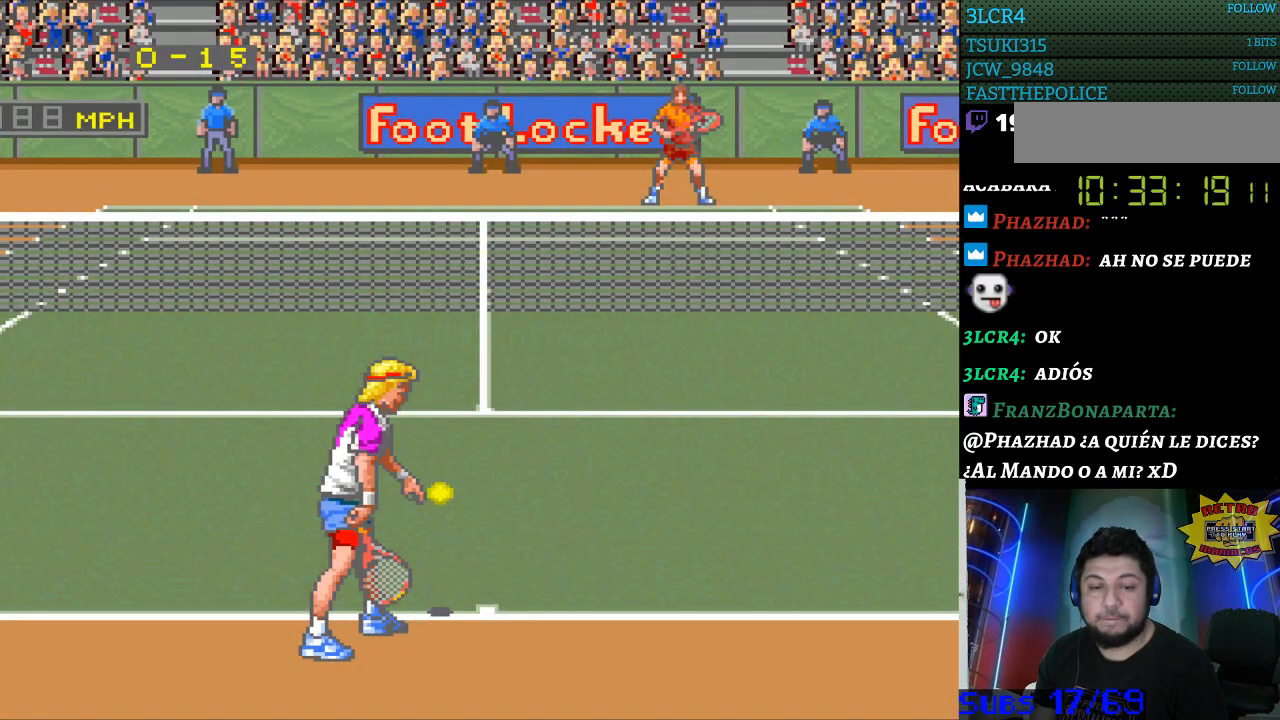
{"buttons": [], "events": []}
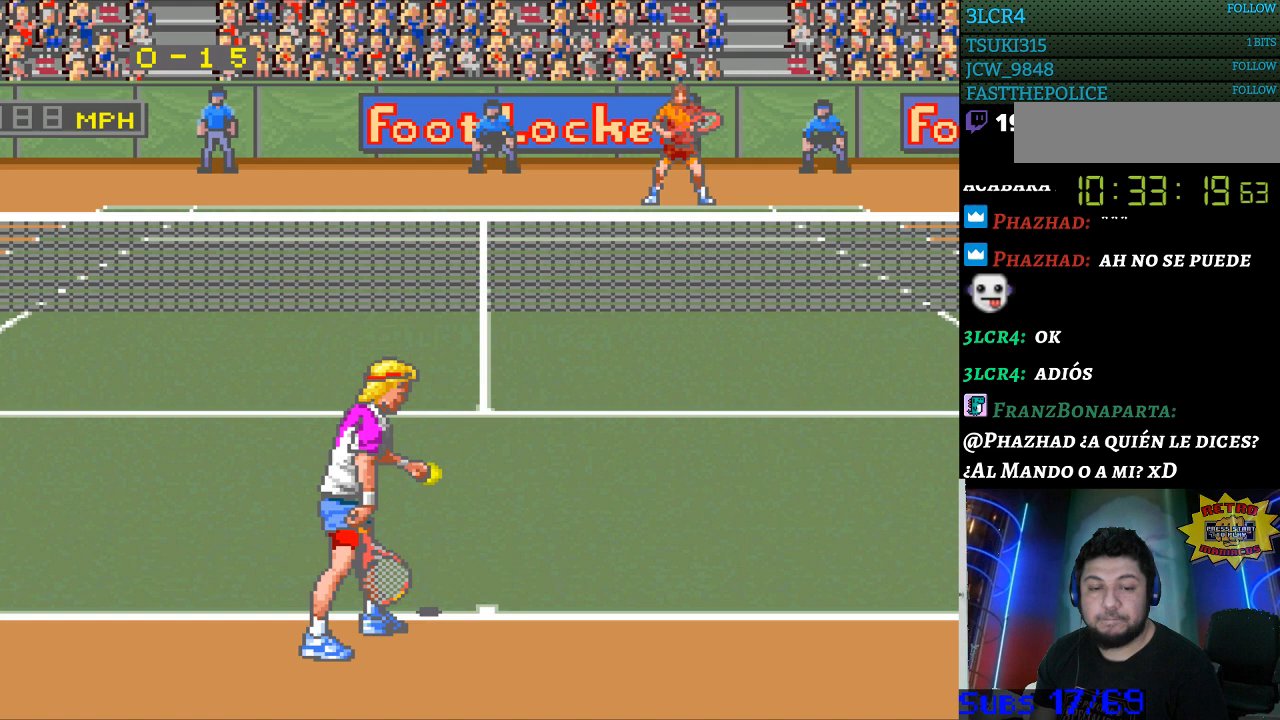
{"buttons": ["DPAD_LEFT"], "events": [[467, "DPAD_LEFT", "down"]]}
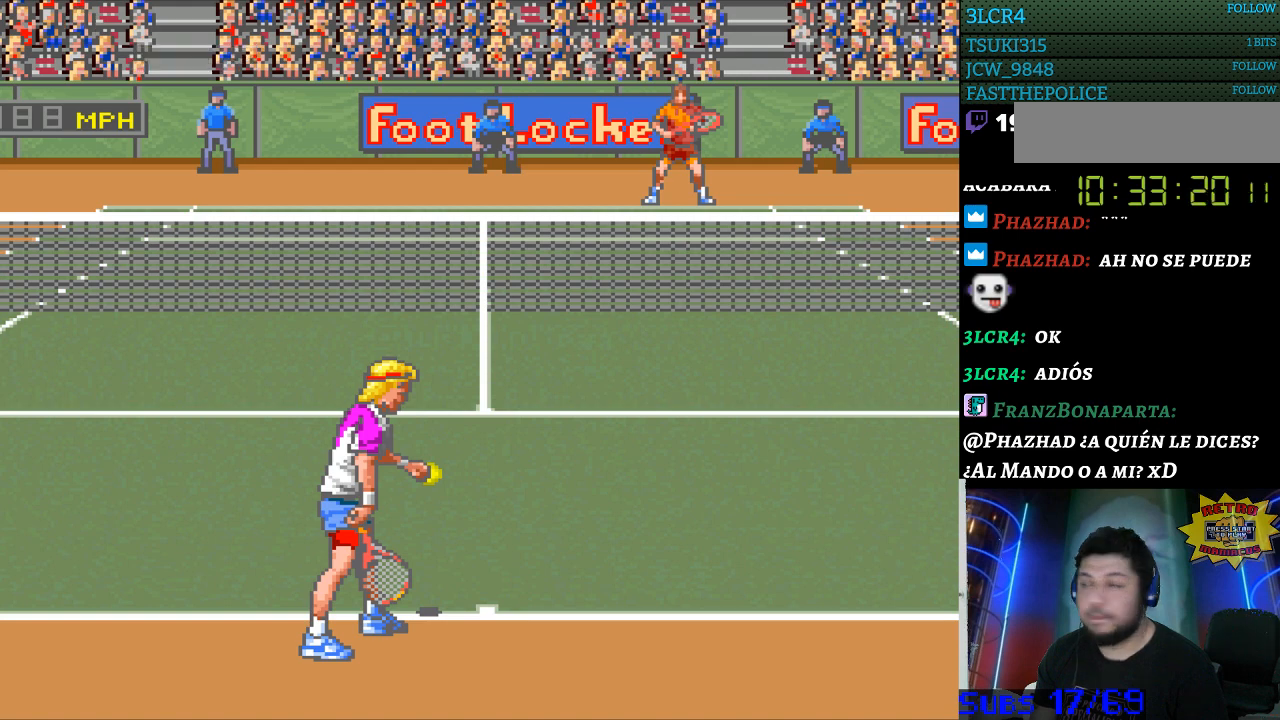
{"buttons": ["DPAD_LEFT"], "events": [[67, "DPAD_LEFT", "up"], [233, "DPAD_DOWN", "down"], [267, "DPAD_DOWN", "up"], [500, "DPAD_LEFT", "down"]]}
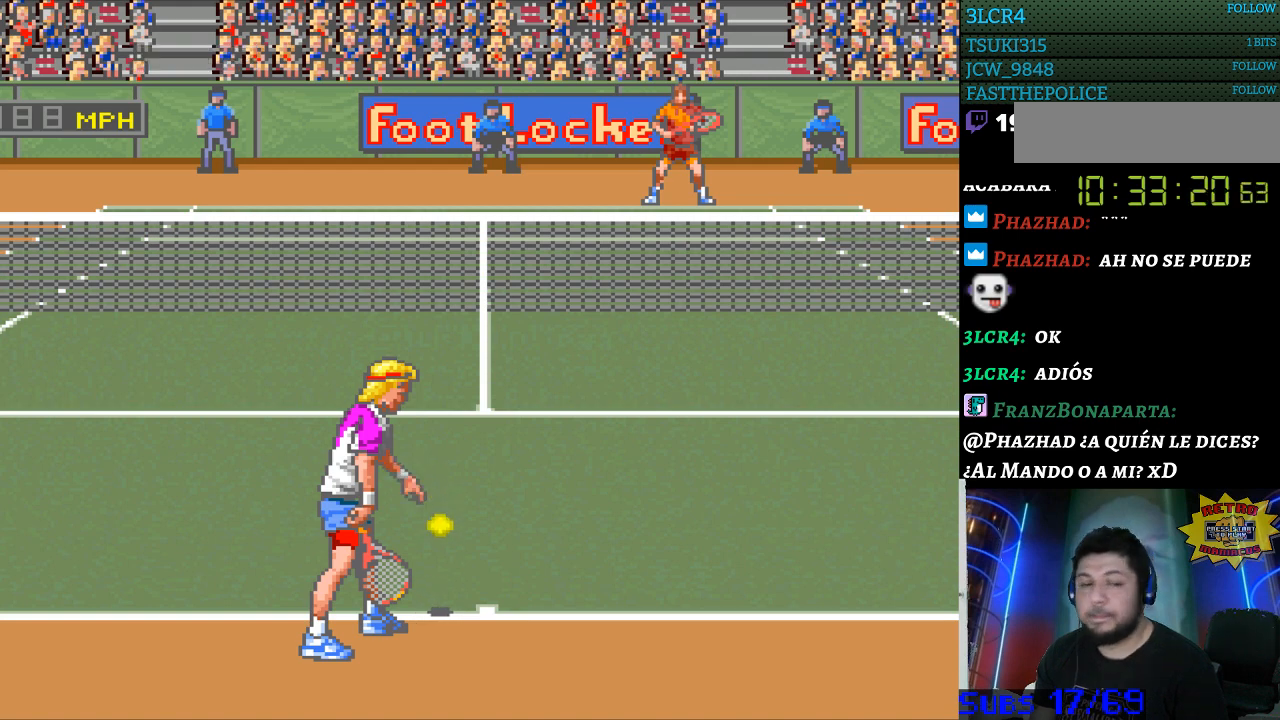
{"buttons": [], "events": [[100, "DPAD_LEFT", "up"], [267, "DPAD_DOWN", "down"], [300, "DPAD_DOWN", "up"]]}
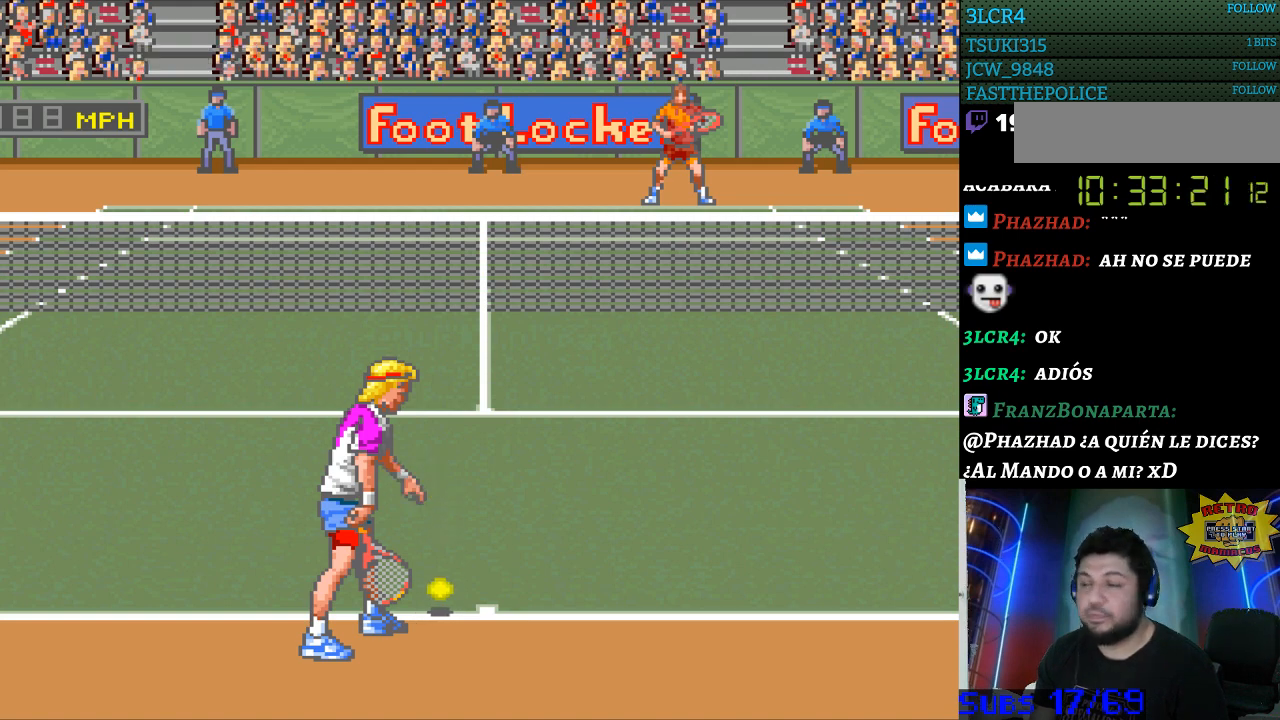
{"buttons": [], "events": [[100, "B", "down"], [233, "B", "up"]]}
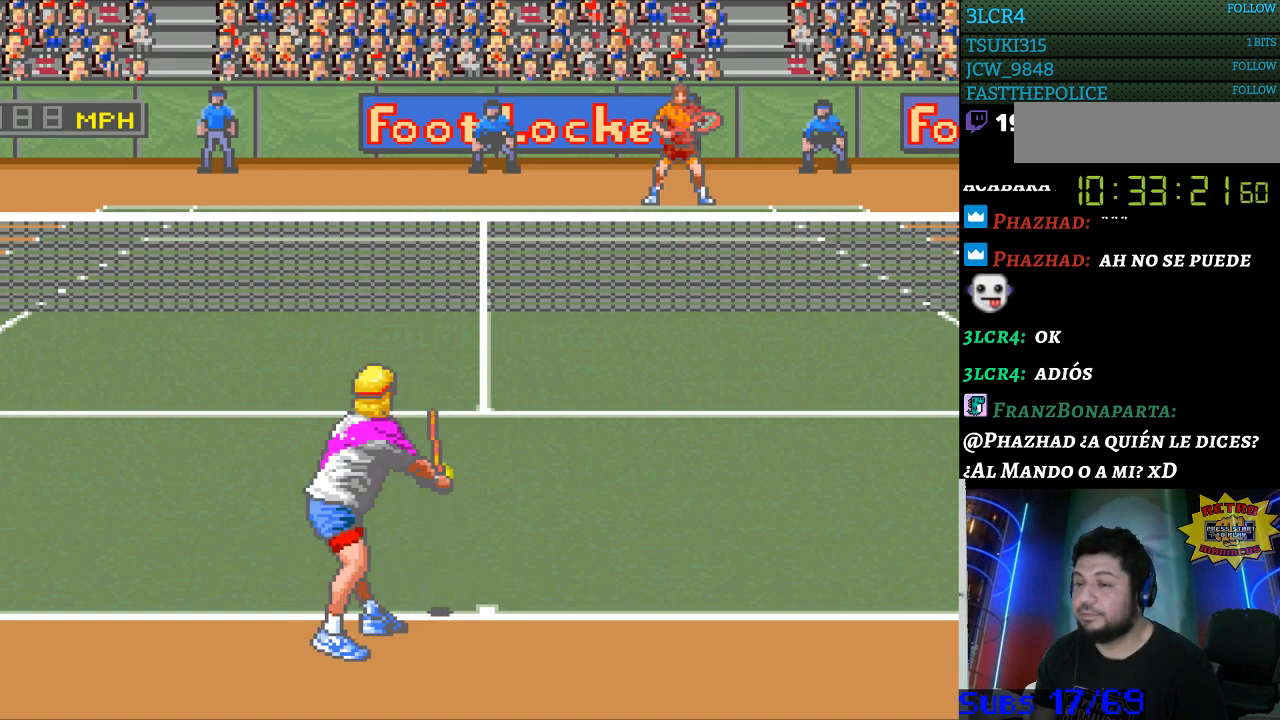
{"buttons": [], "events": []}
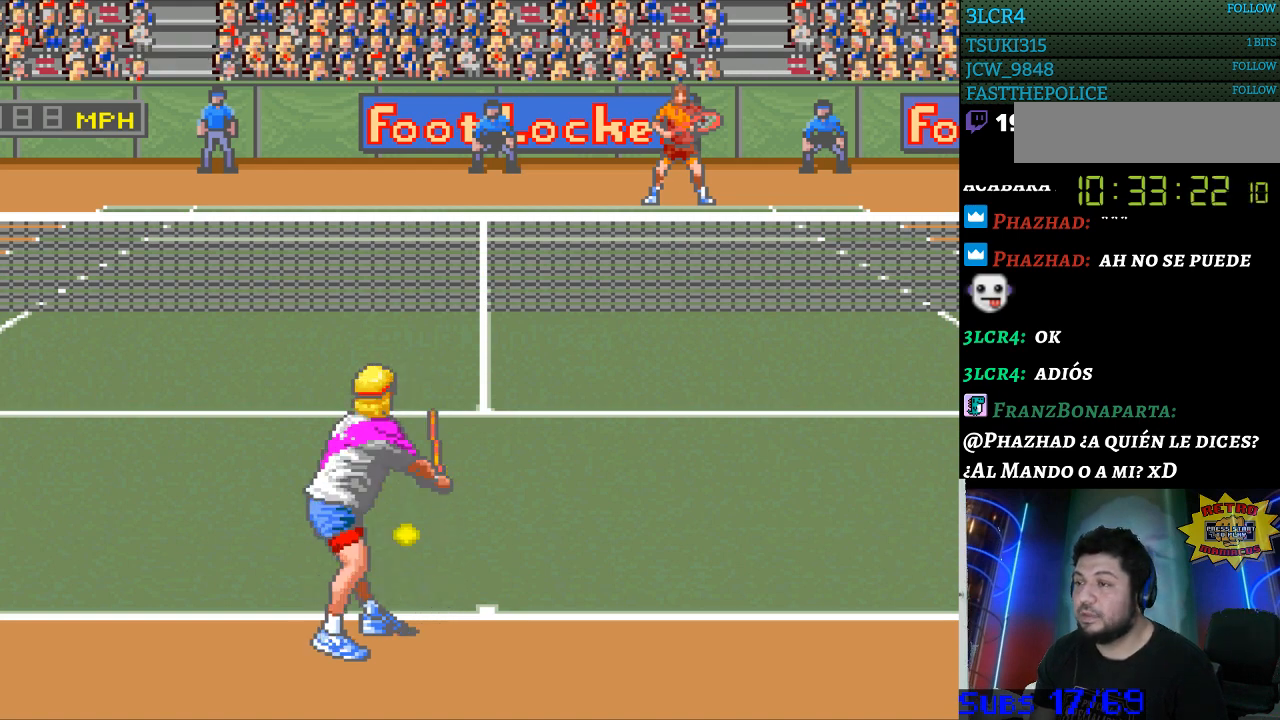
{"buttons": [], "events": []}
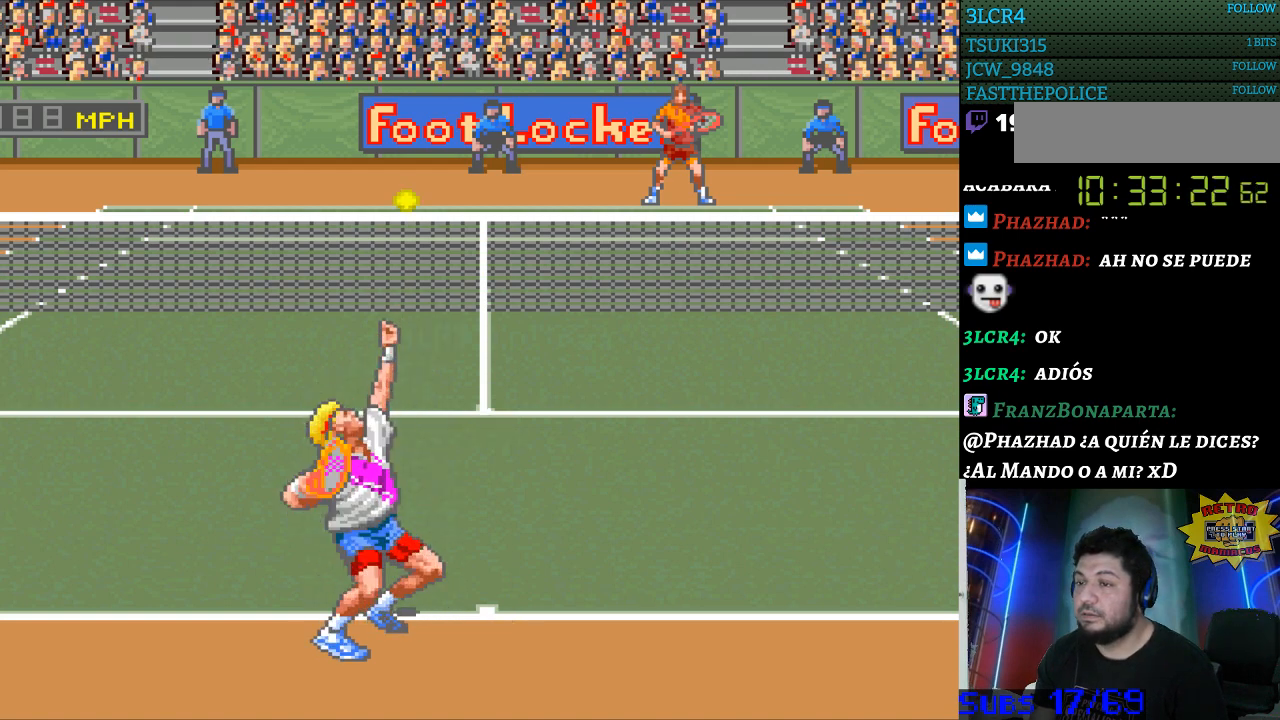
{"buttons": [], "events": [[333, "B", "down"], [433, "B", "up"]]}
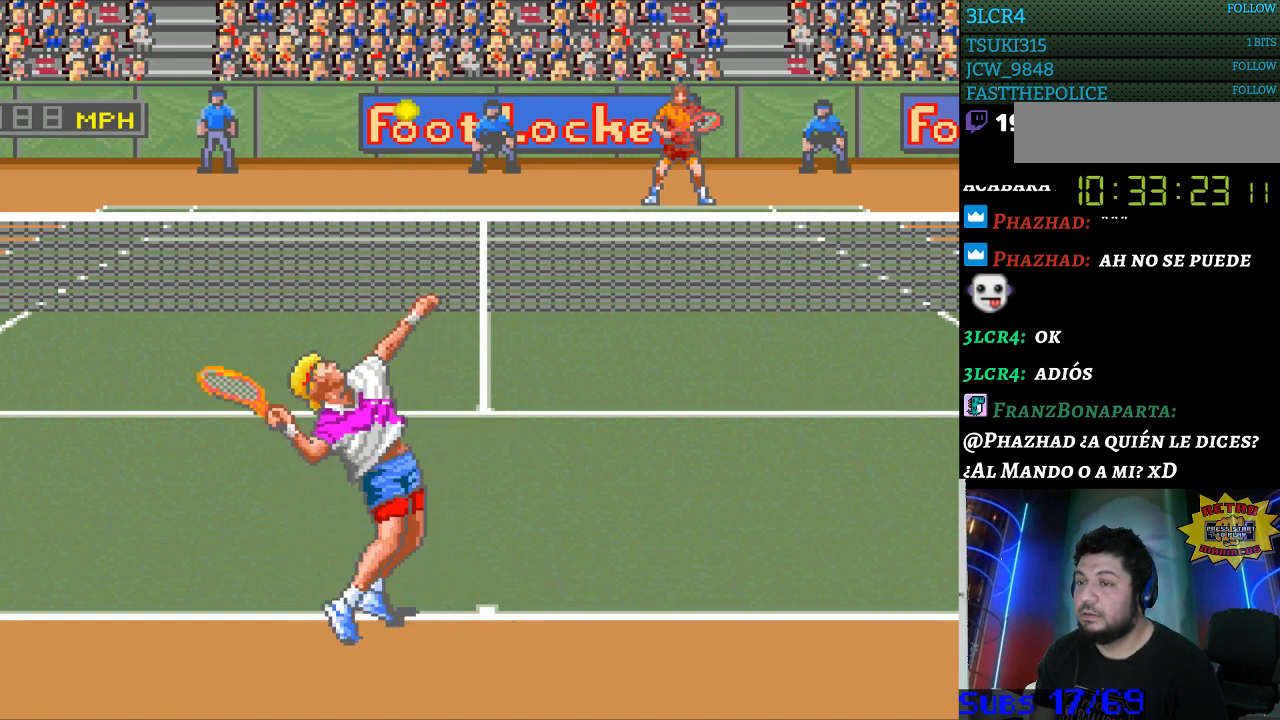
{"buttons": [], "events": []}
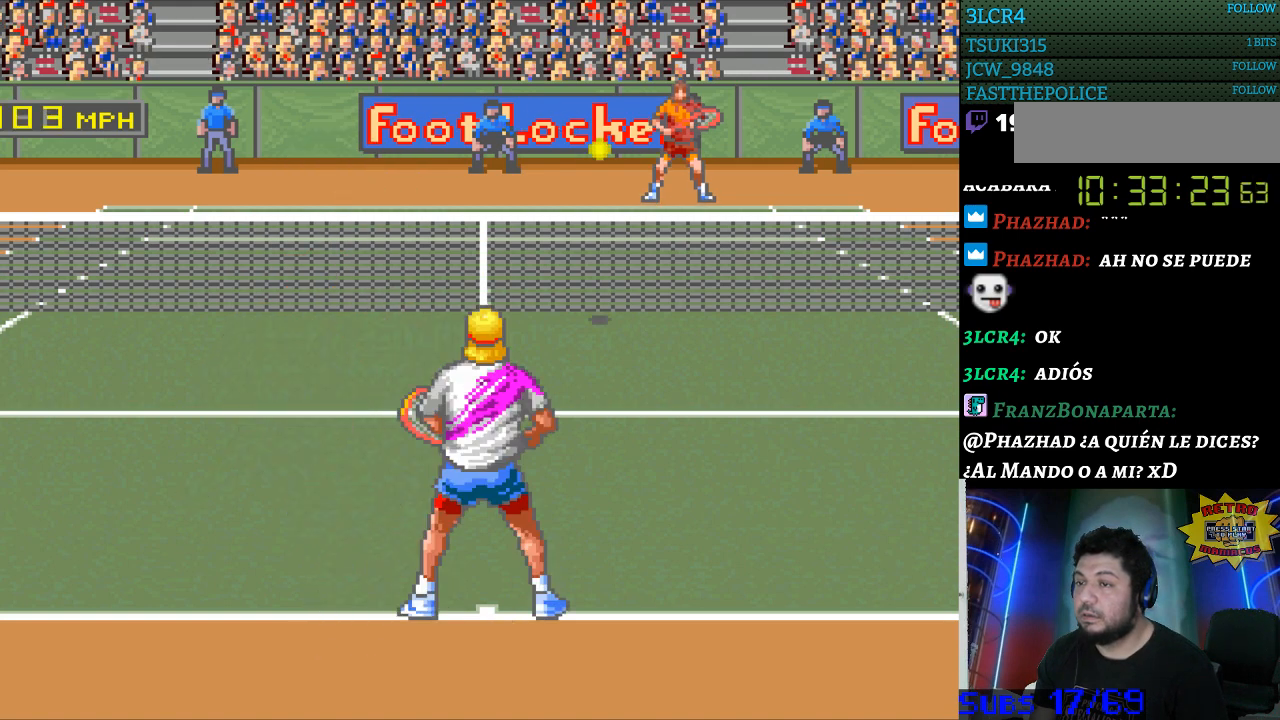
{"buttons": [], "events": []}
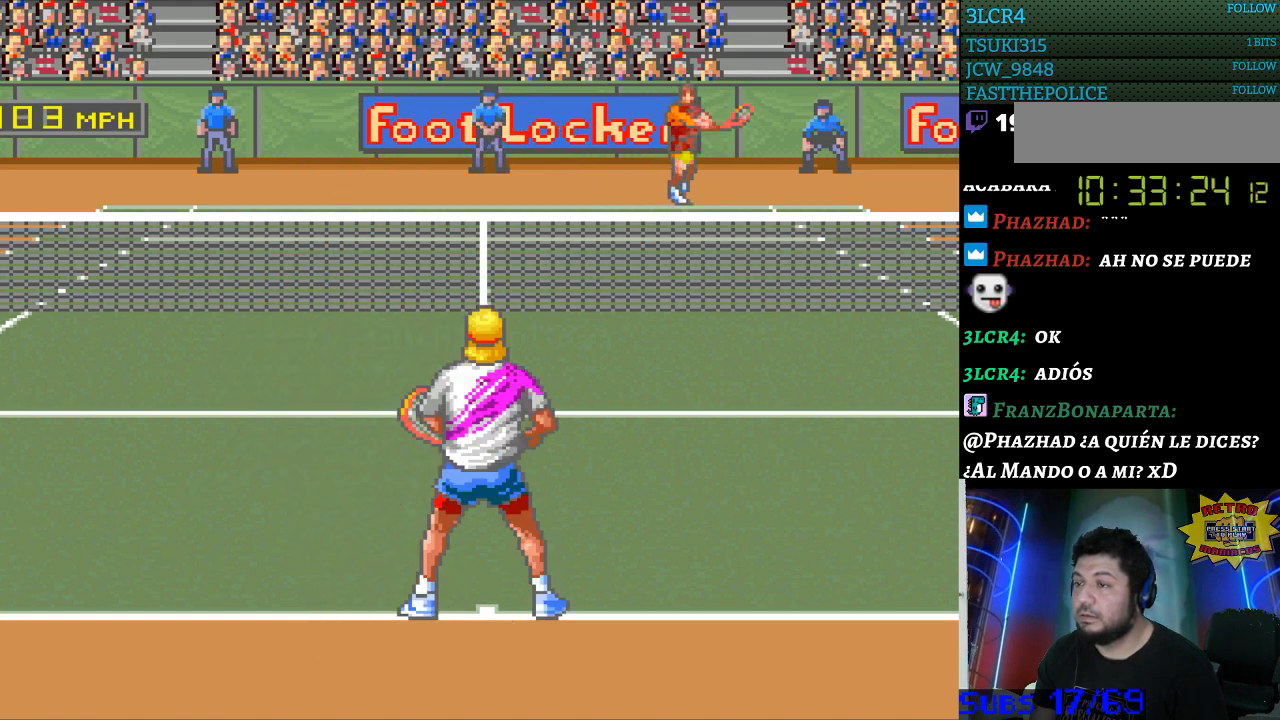
{"buttons": ["DPAD_RIGHT"], "events": [[400, "DPAD_RIGHT", "down"]]}
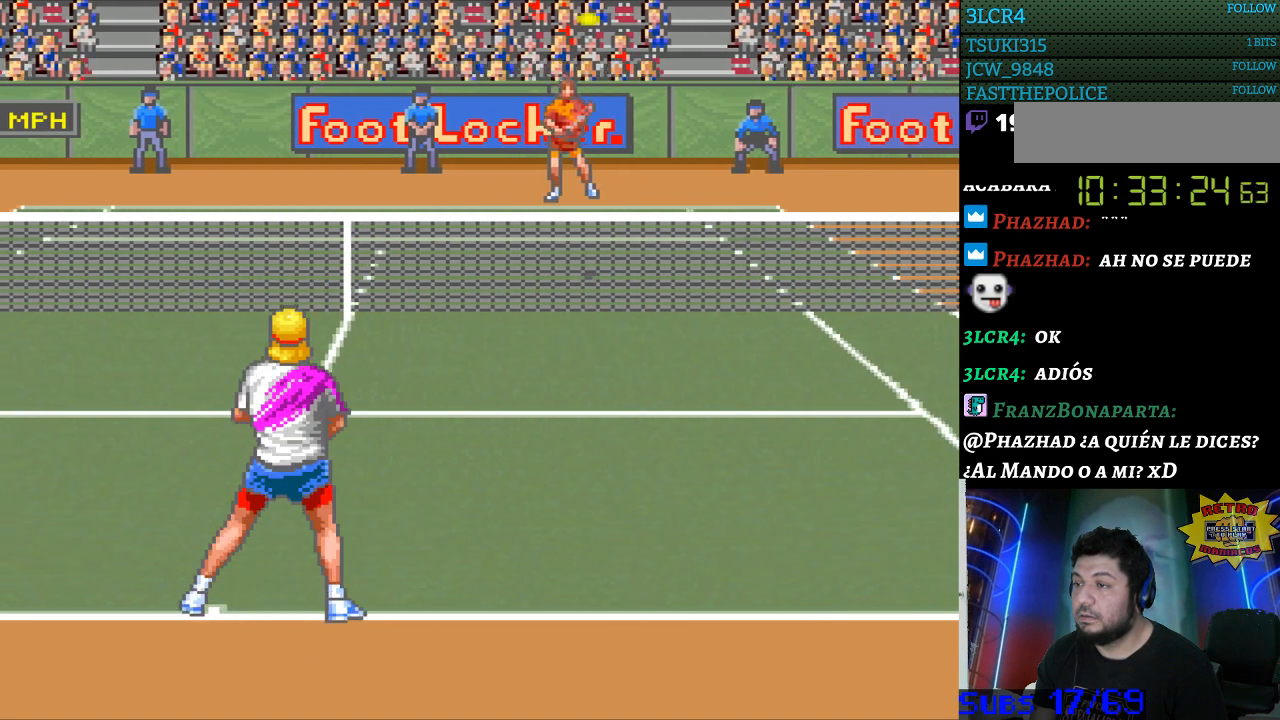
{"buttons": [], "events": [[133, "DPAD_RIGHT", "up"]]}
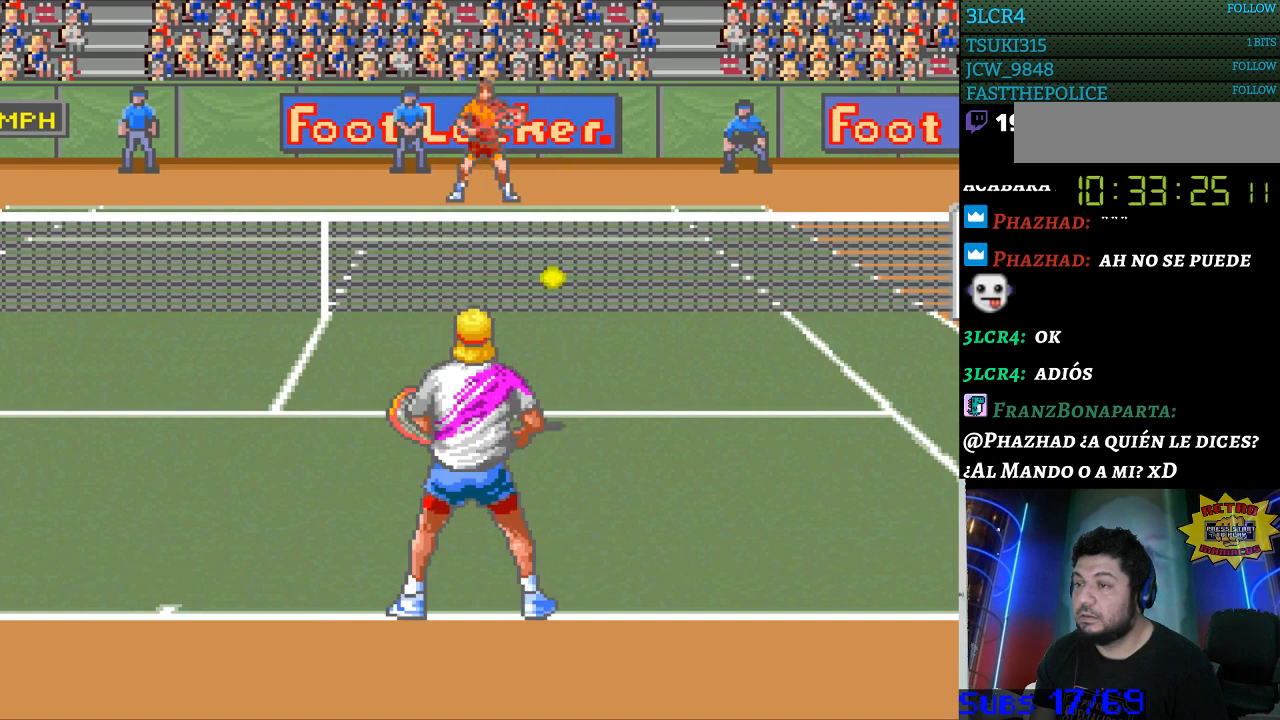
{"buttons": [], "events": [[33, "B", "down"], [167, "B", "up"]]}
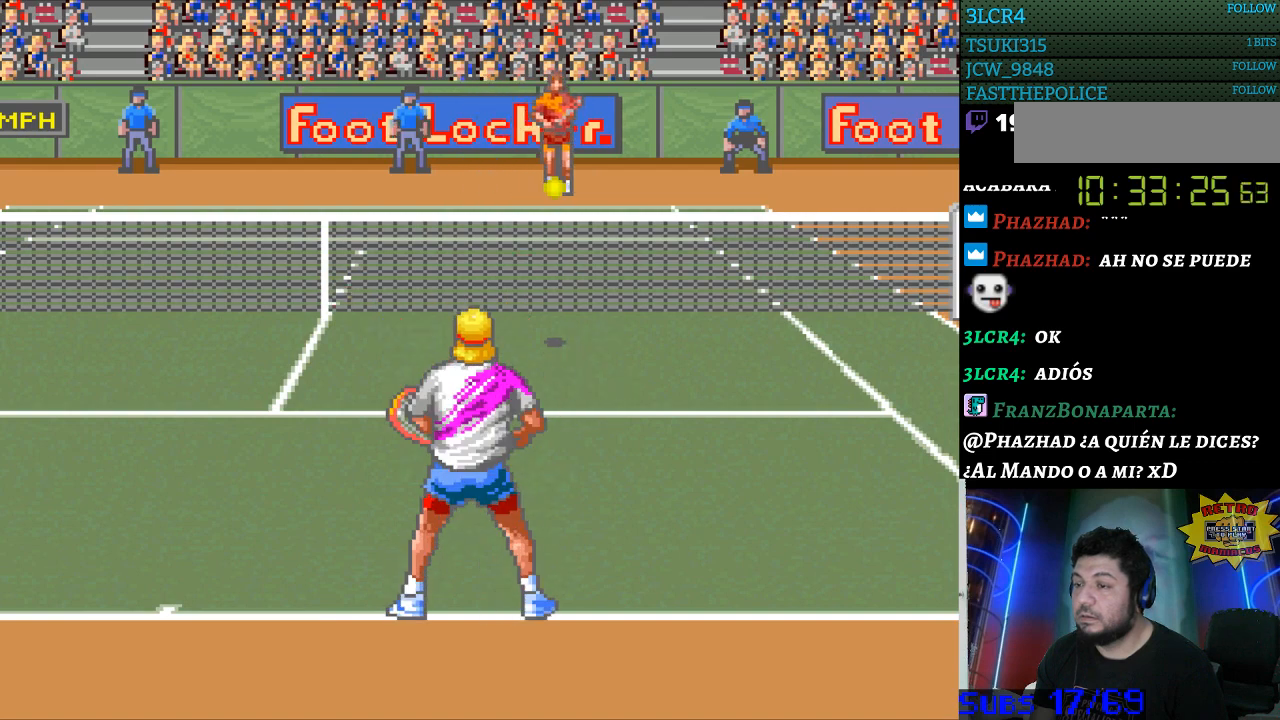
{"buttons": [], "events": []}
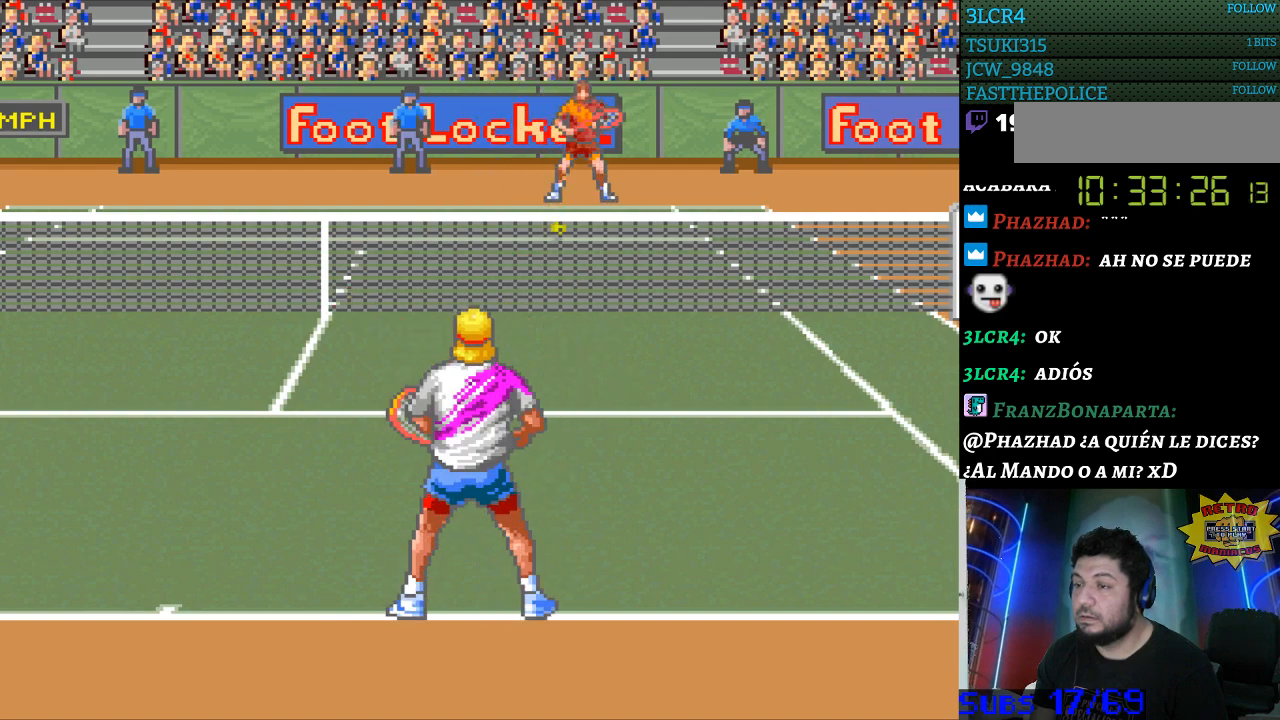
{"buttons": [], "events": []}
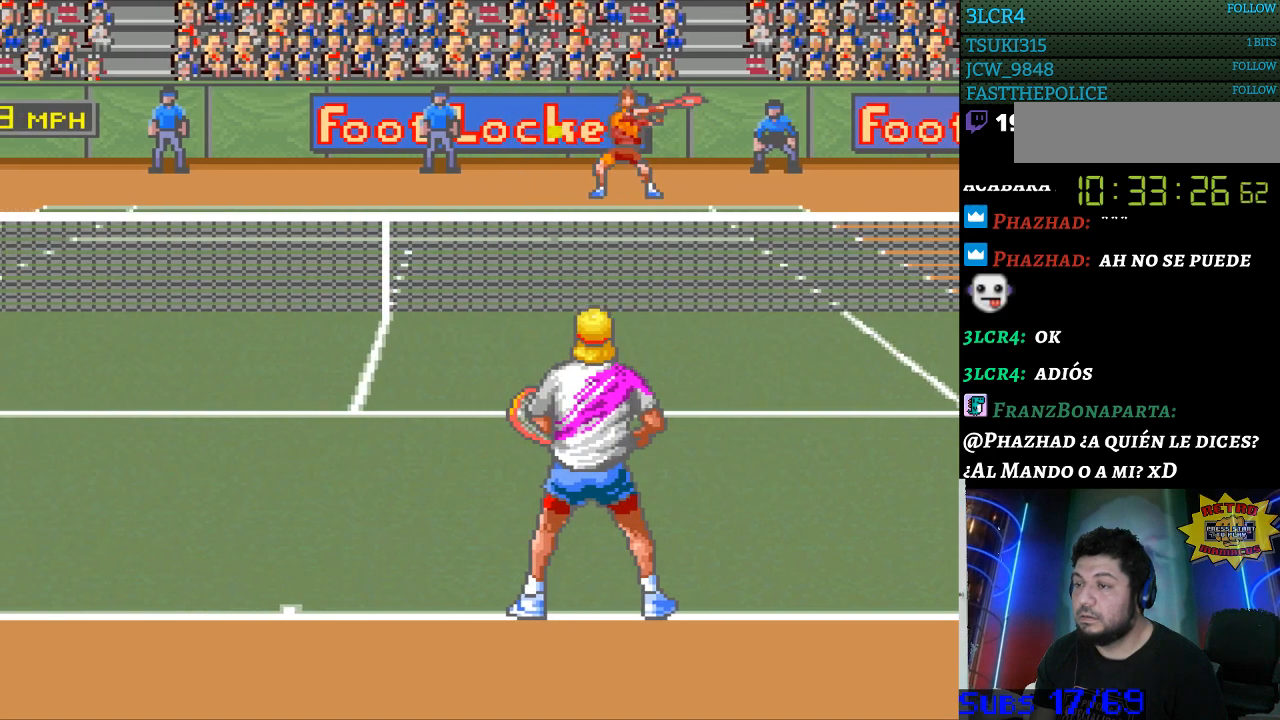
{"buttons": [], "events": [[133, "DPAD_LEFT", "down"], [300, "DPAD_LEFT", "up"]]}
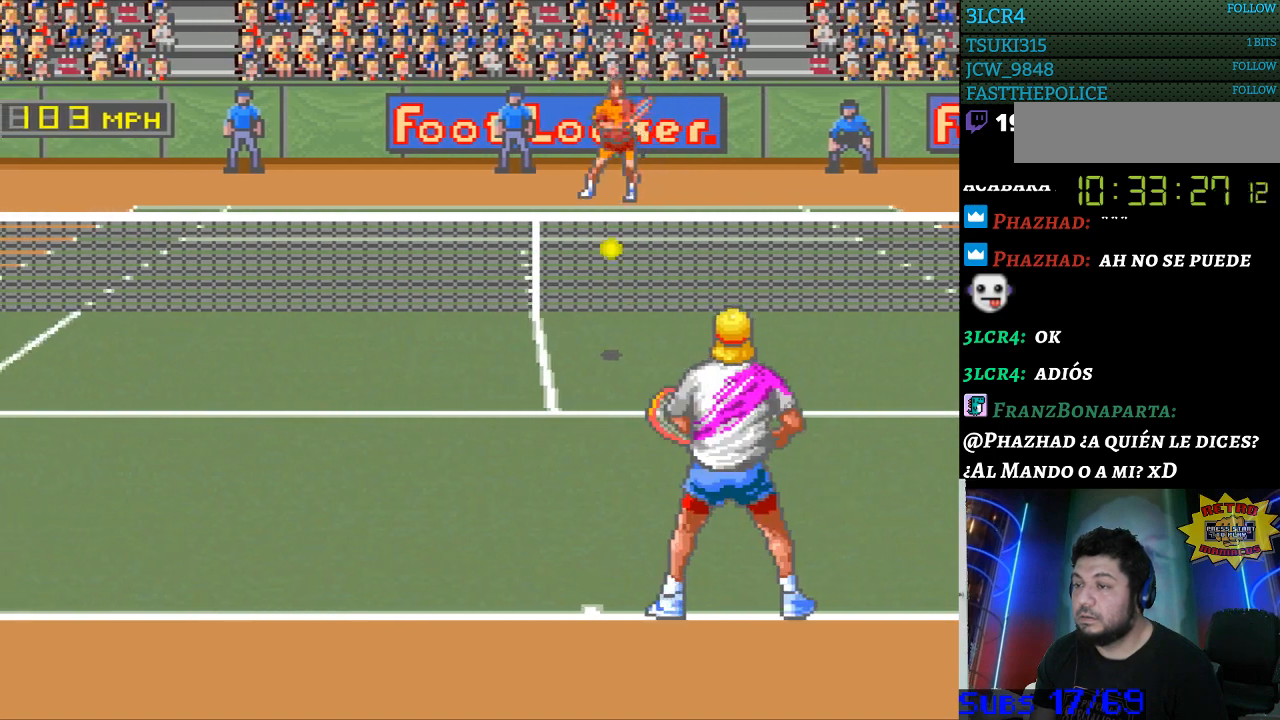
{"buttons": [], "events": [[100, "B", "down"], [200, "B", "up"]]}
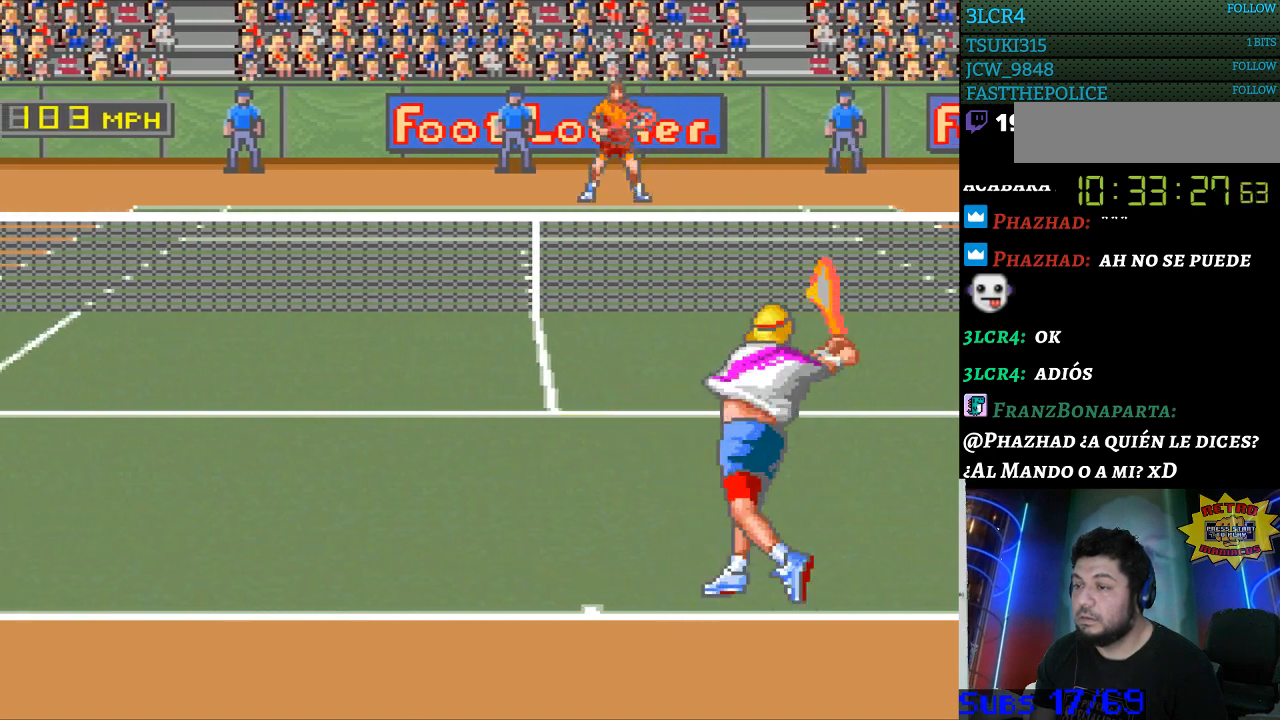
{"buttons": [], "events": []}
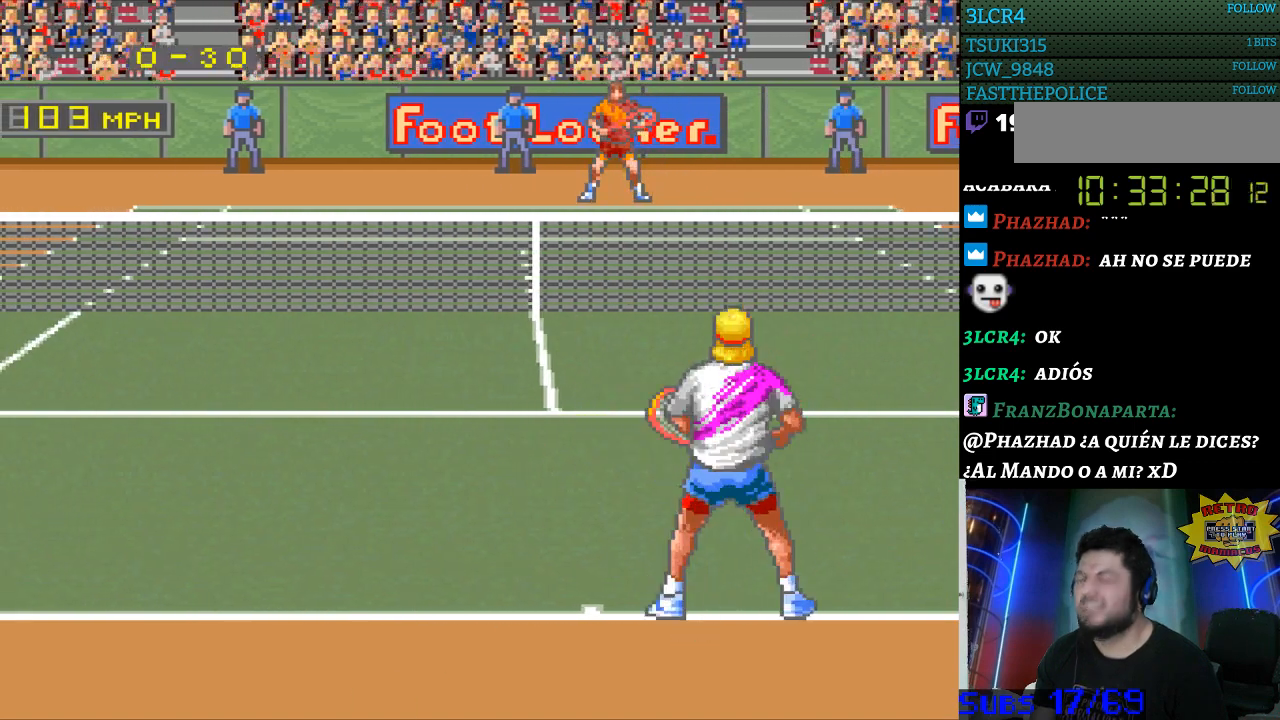
{"buttons": [], "events": []}
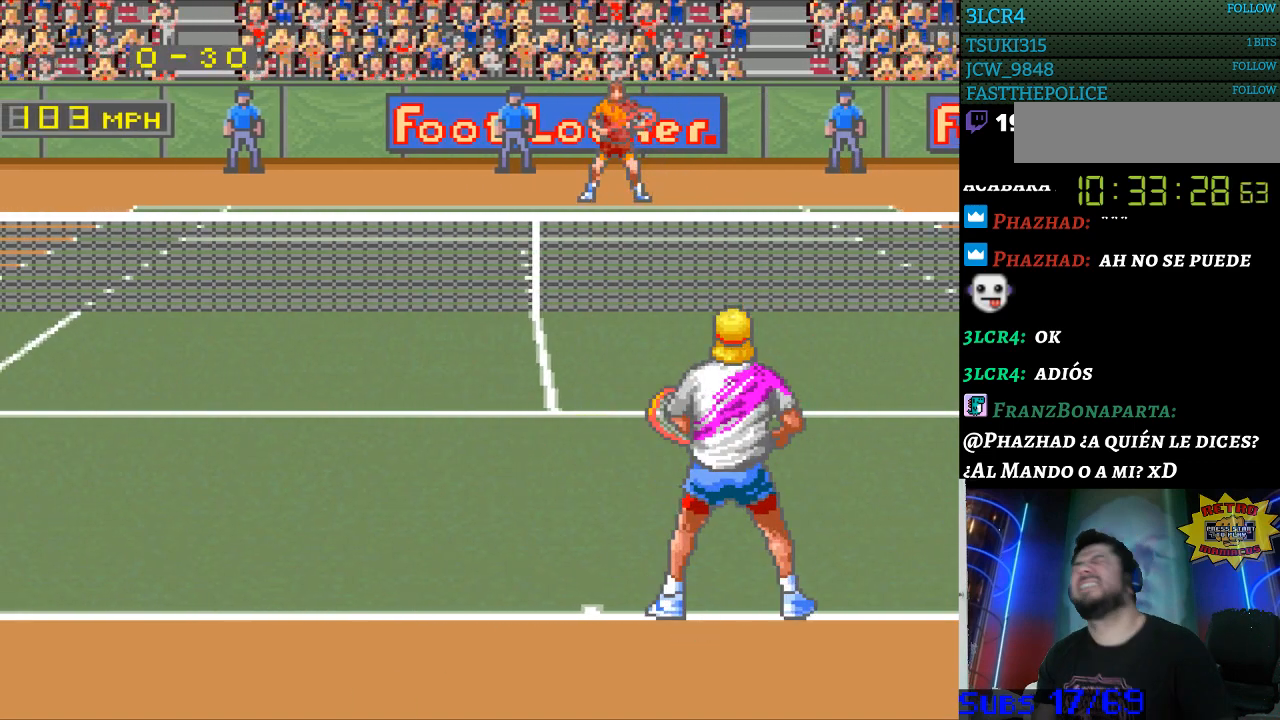
{"buttons": [], "events": []}